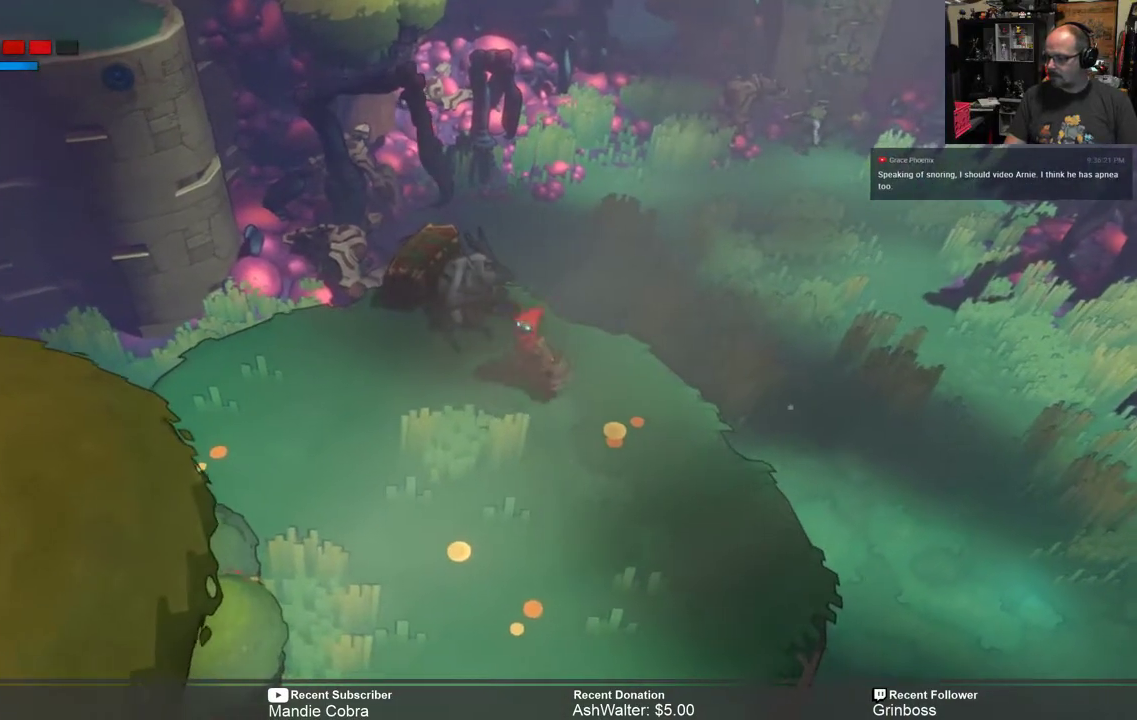
Gameplay with a controller (Xbox layout); each line is a JSON object with the inputs held at the frame after it. "events" lists button and stick changes between this image and that frame as [ms after this image, input, new state], when the widget could be followed in between.
{"buttons": ["R2"], "left_stick": "center", "right_stick": "center", "events": [[67, "left_stick", "left"], [433, "left_stick", "center"]]}
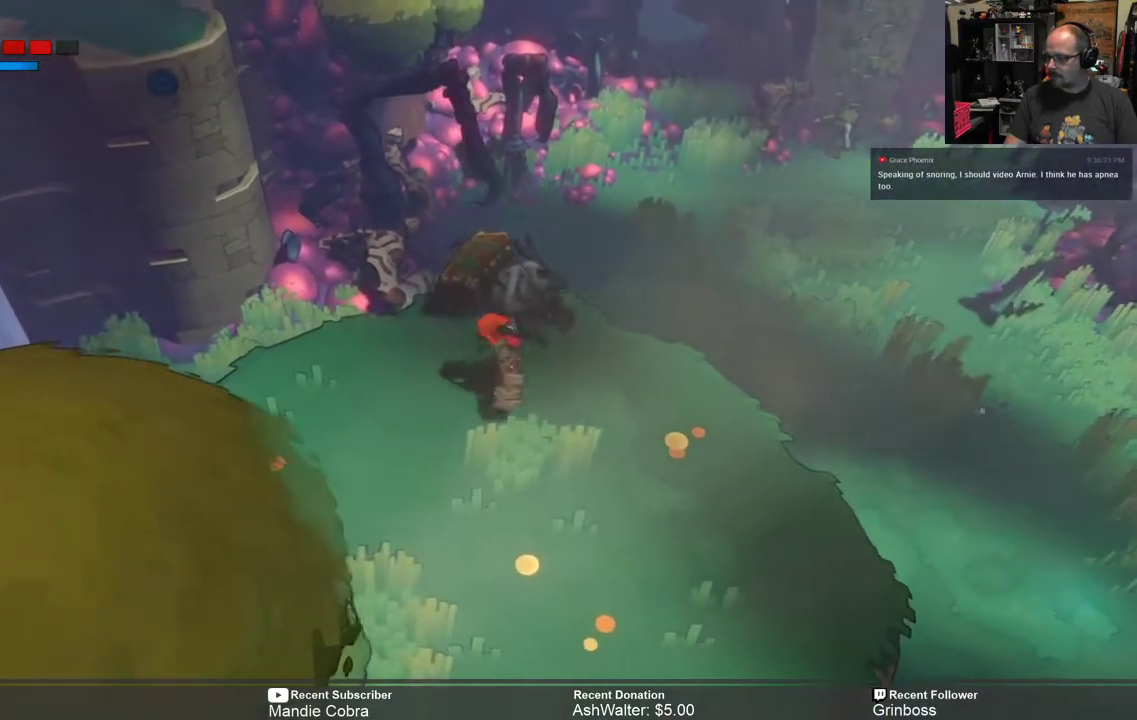
{"buttons": ["R2"], "left_stick": "center", "right_stick": "center", "events": []}
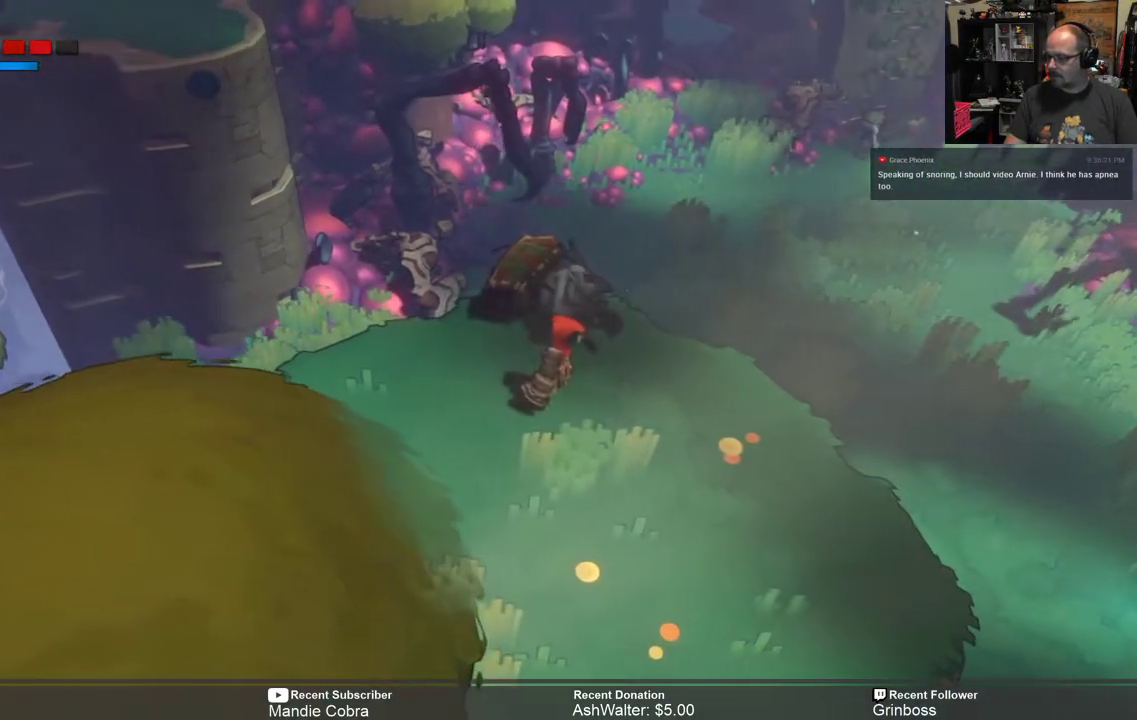
{"buttons": ["R2"], "left_stick": "right", "right_stick": "center", "events": [[467, "left_stick", "right"]]}
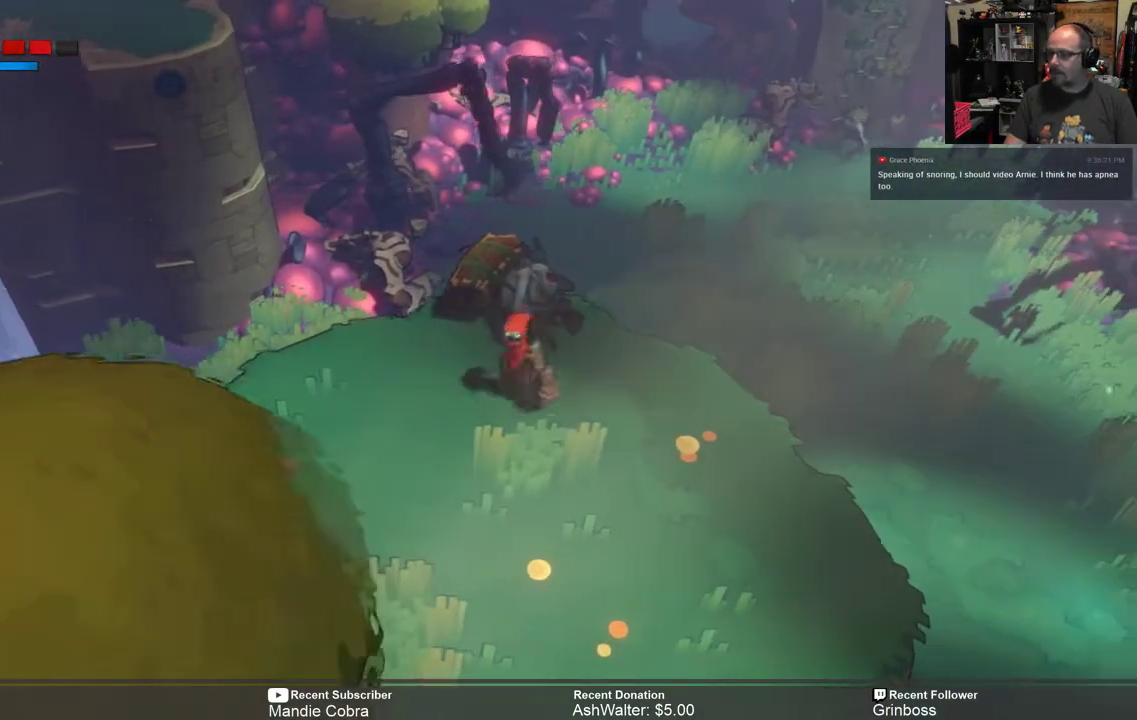
{"buttons": ["R2"], "left_stick": "down", "right_stick": "center", "events": [[217, "left_stick", "center"], [417, "left_stick", "down"]]}
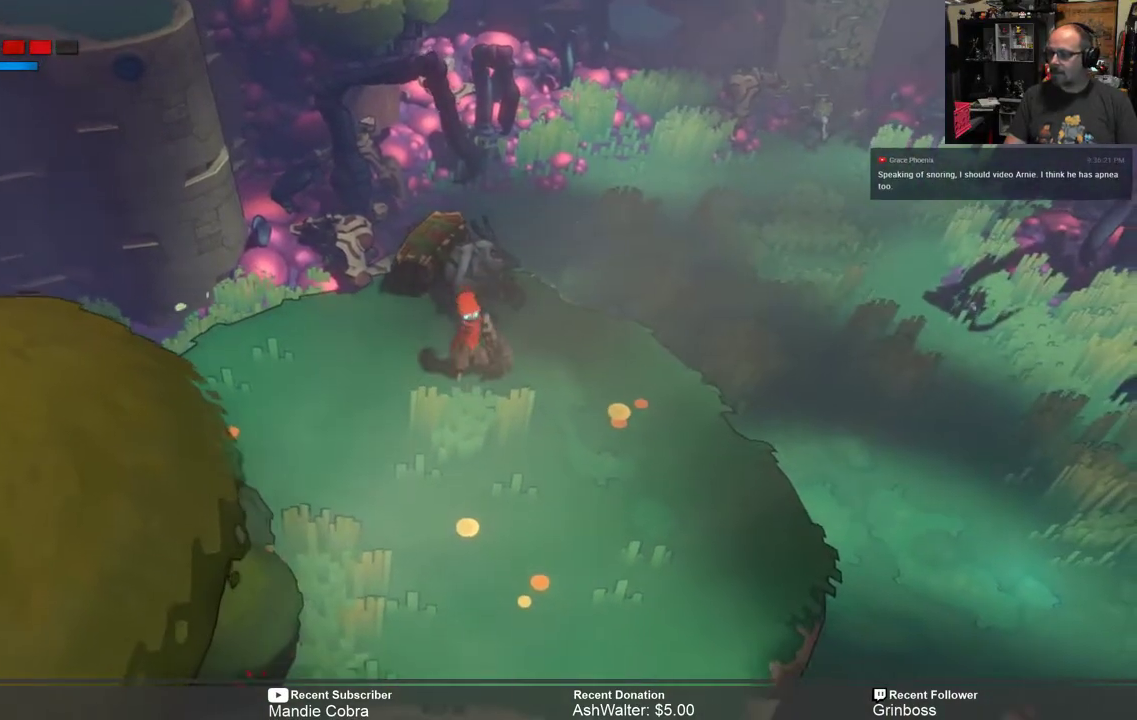
{"buttons": ["R2"], "left_stick": "down-right", "right_stick": "center", "events": [[83, "left_stick", "down-right"]]}
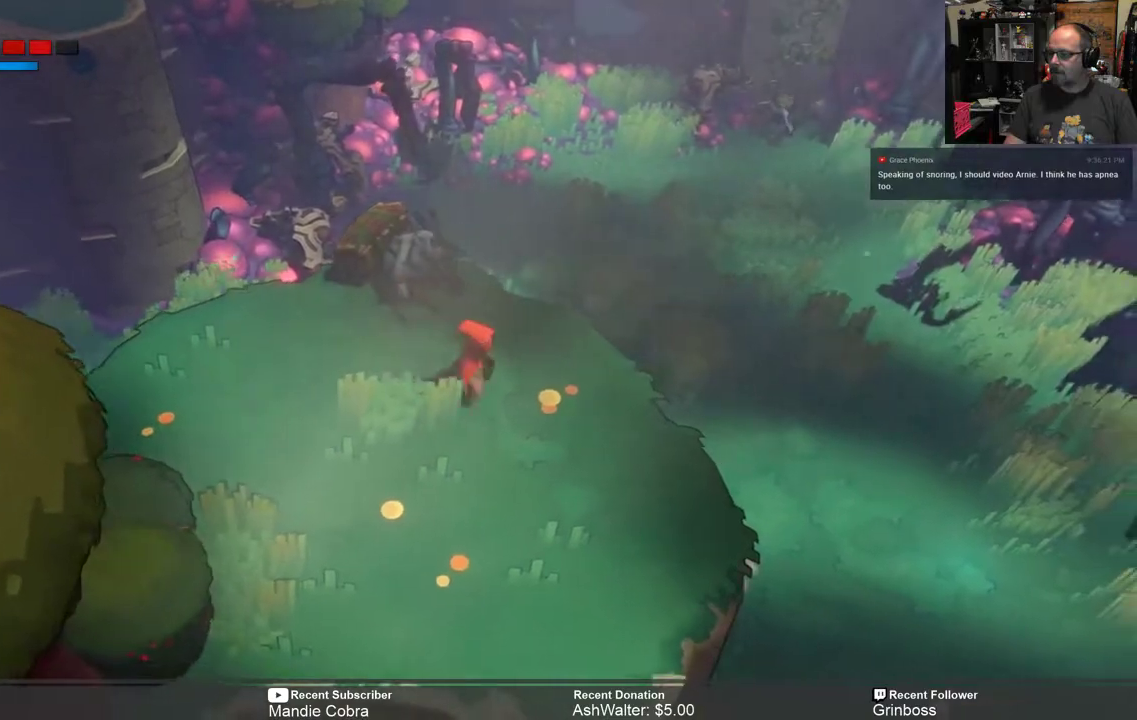
{"buttons": ["R2"], "left_stick": "center", "right_stick": "center", "events": [[350, "left_stick", "center"]]}
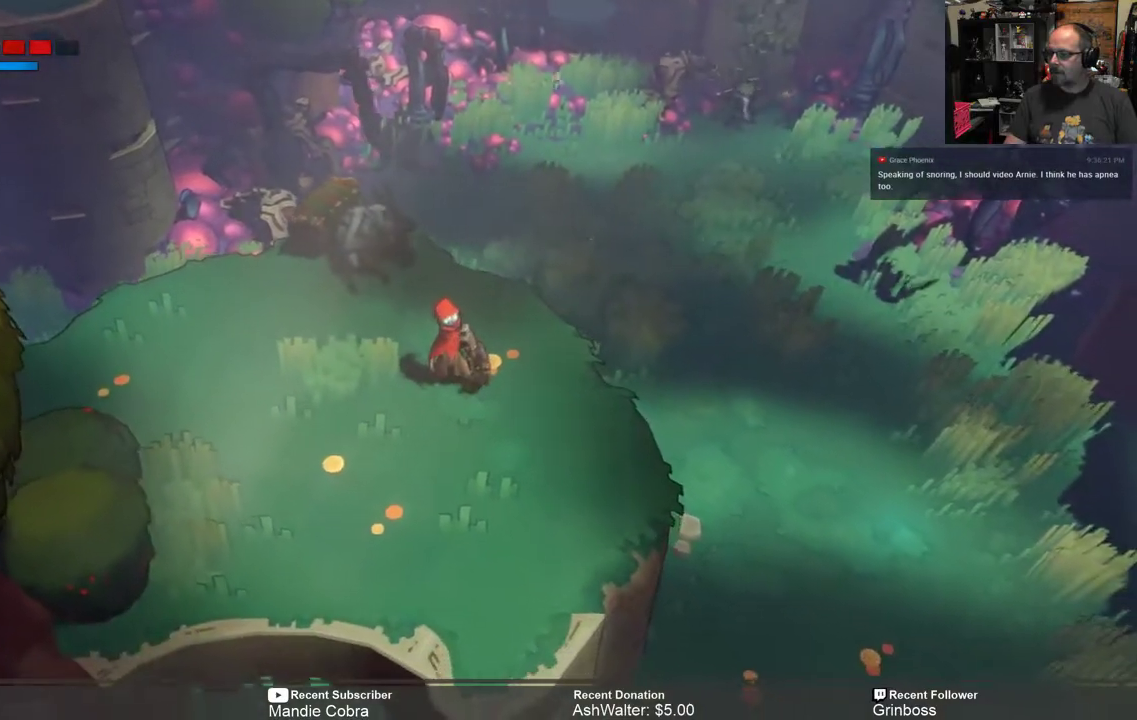
{"buttons": ["R2"], "left_stick": "down-right", "right_stick": "center", "events": [[117, "left_stick", "down-right"]]}
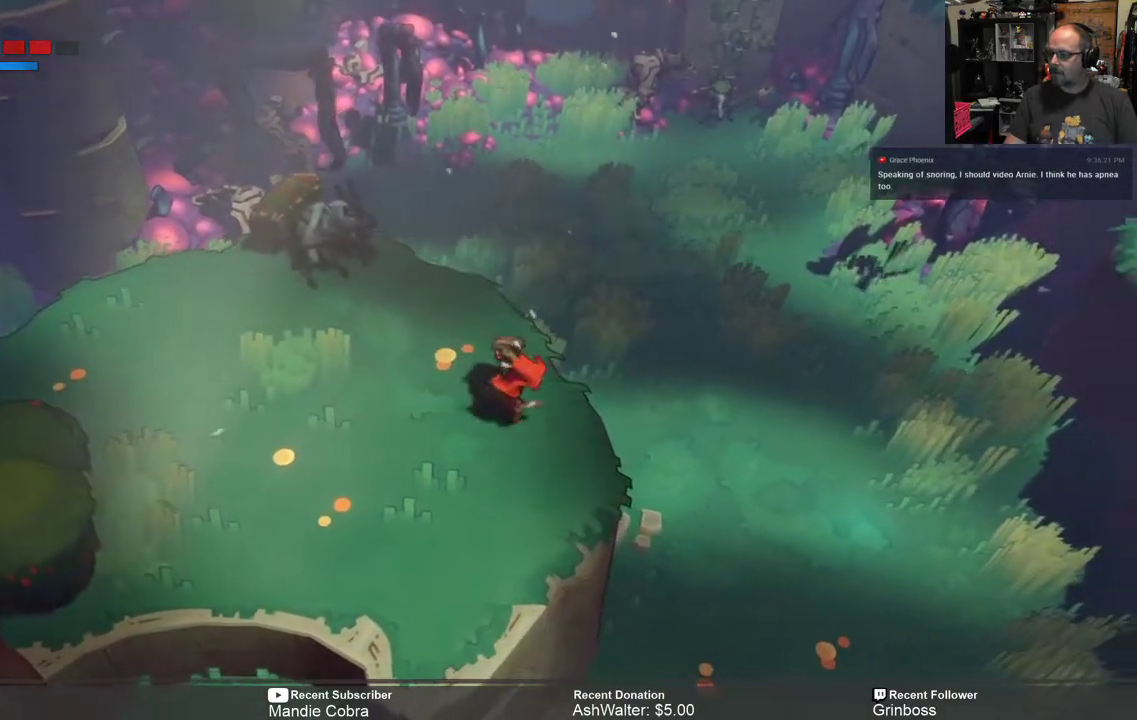
{"buttons": ["R2"], "left_stick": "center", "right_stick": "center", "events": [[467, "left_stick", "center"]]}
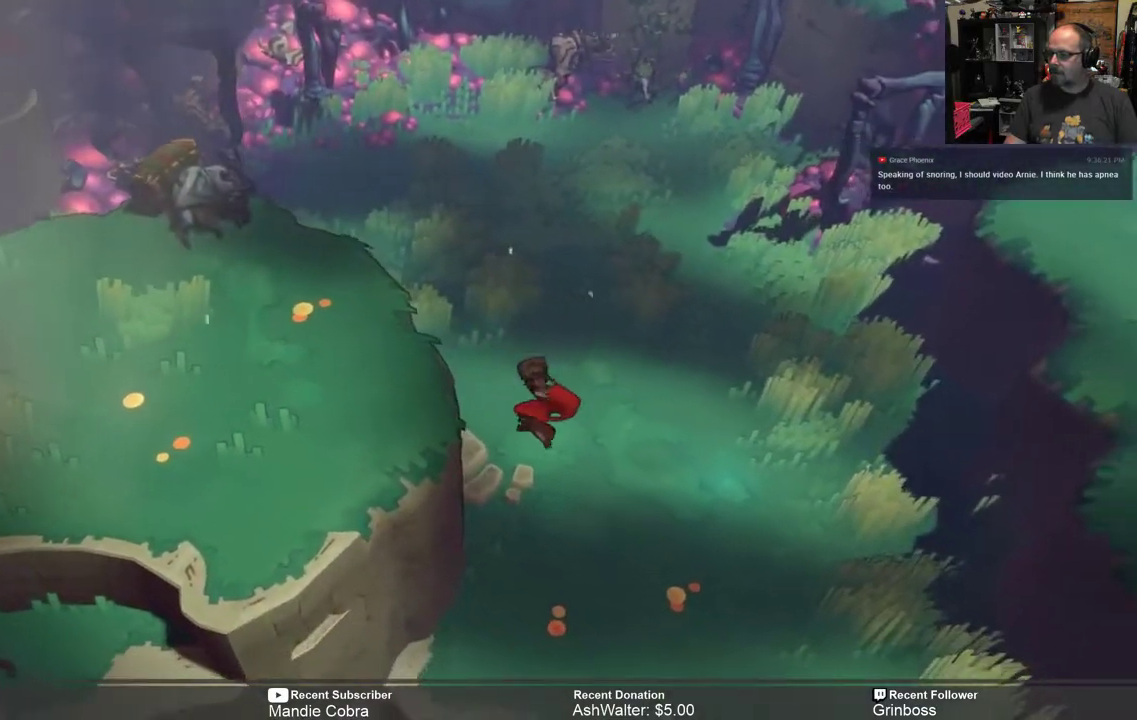
{"buttons": ["R2"], "left_stick": "down", "right_stick": "center", "events": [[500, "left_stick", "down"]]}
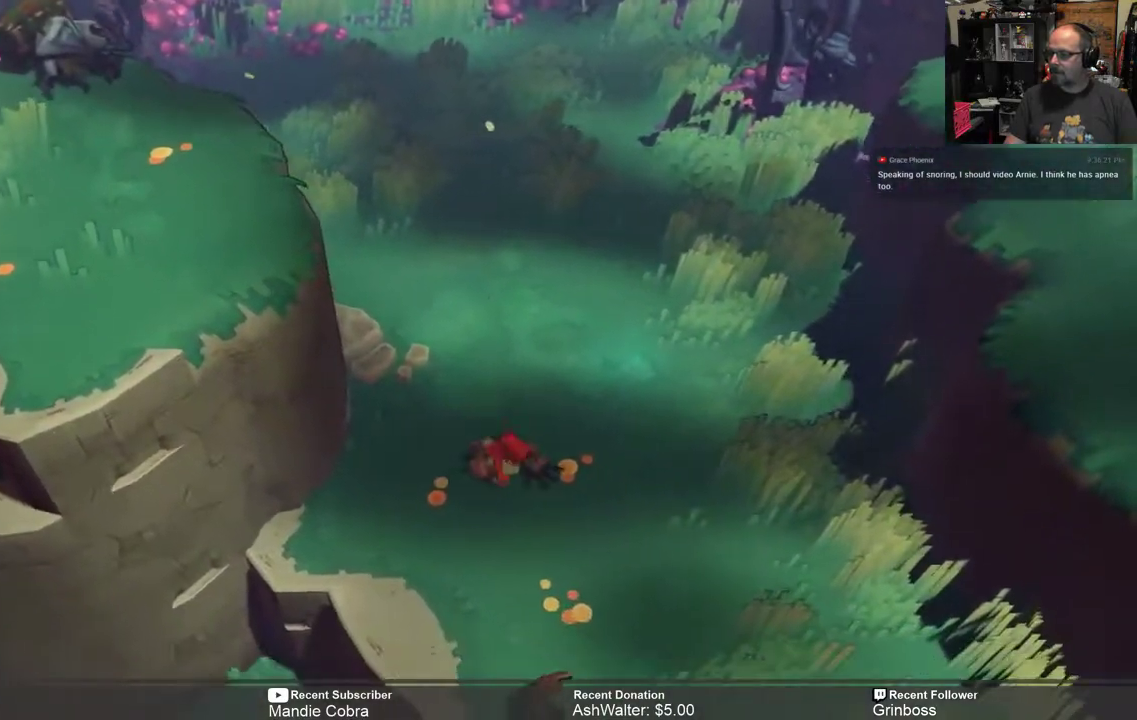
{"buttons": ["R2"], "left_stick": "center", "right_stick": "center", "events": [[133, "left_stick", "down-right"], [267, "left_stick", "right"], [417, "left_stick", "center"]]}
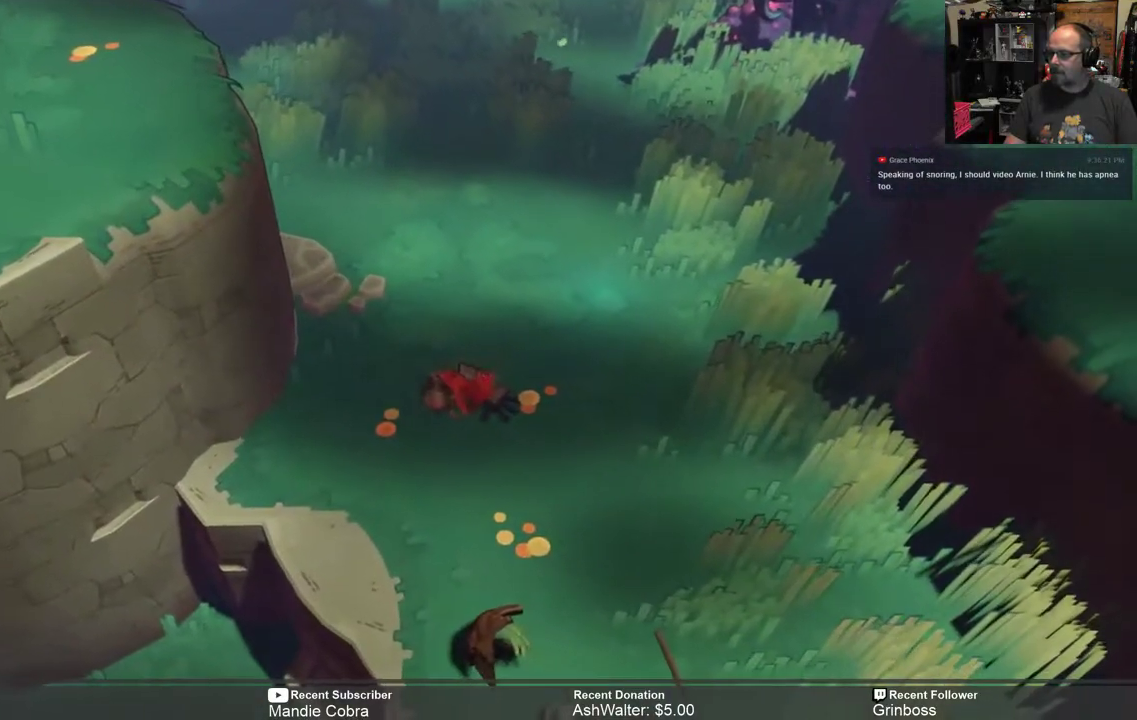
{"buttons": ["R2"], "left_stick": "up-right", "right_stick": "center", "events": [[83, "left_stick", "down"], [250, "left_stick", "down-right"], [383, "left_stick", "up-right"]]}
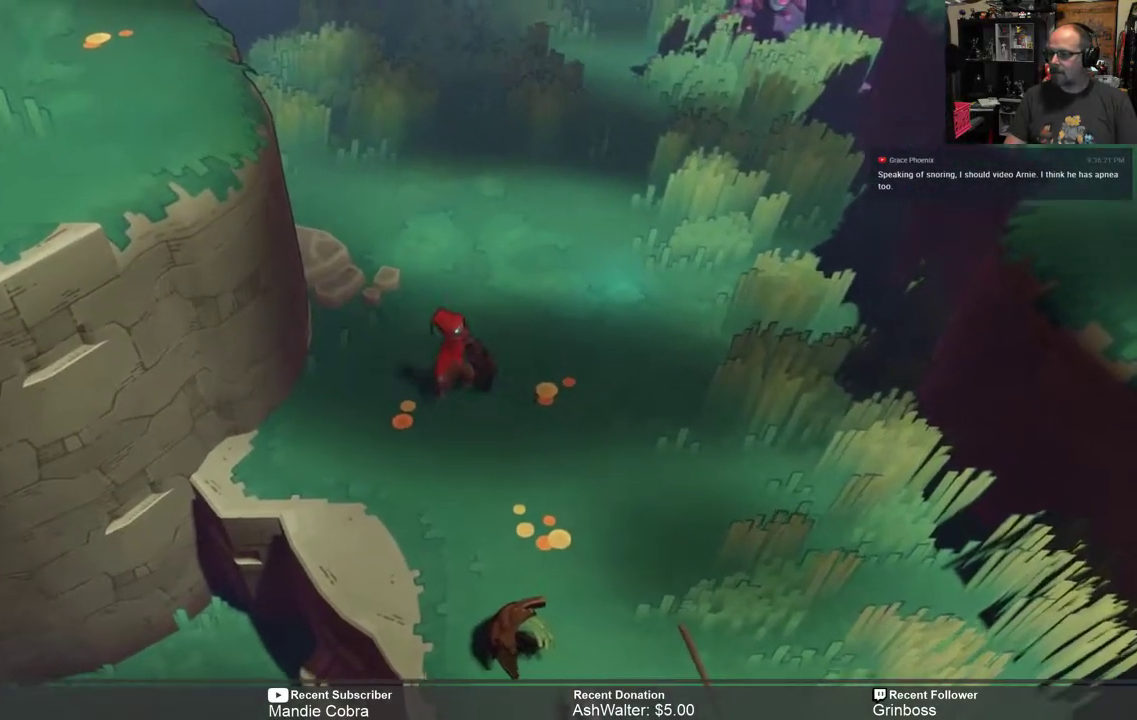
{"buttons": ["R2"], "left_stick": "up", "right_stick": "center", "events": [[67, "left_stick", "up"]]}
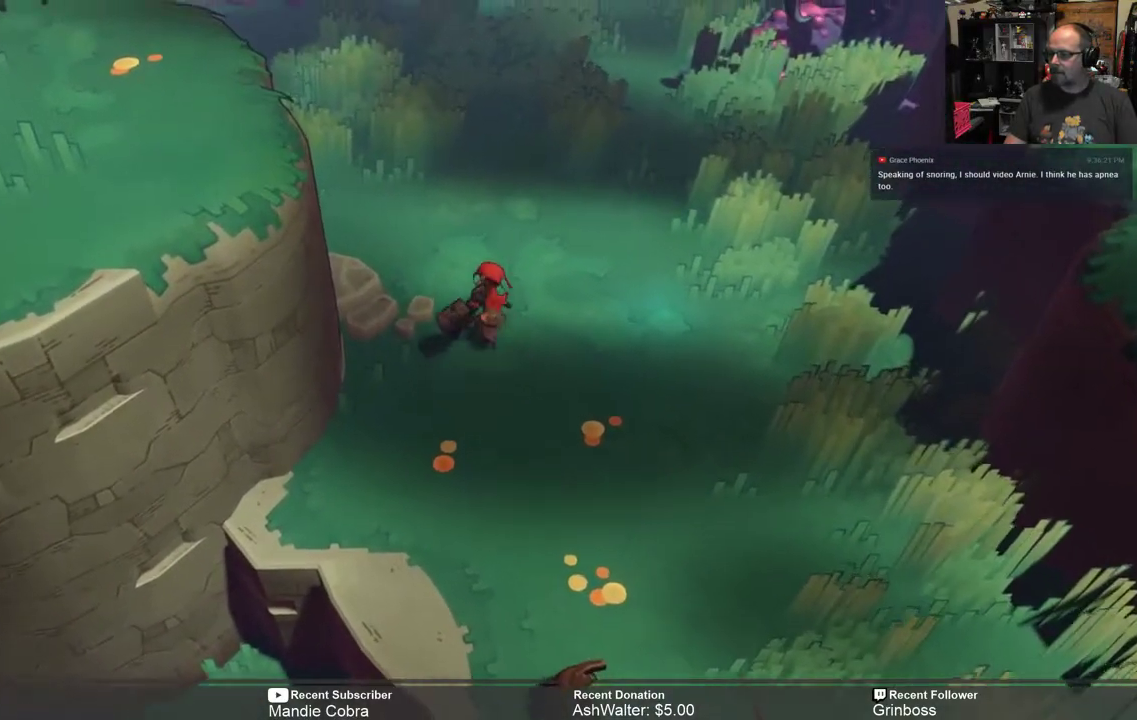
{"buttons": ["R2"], "left_stick": "up", "right_stick": "center", "events": []}
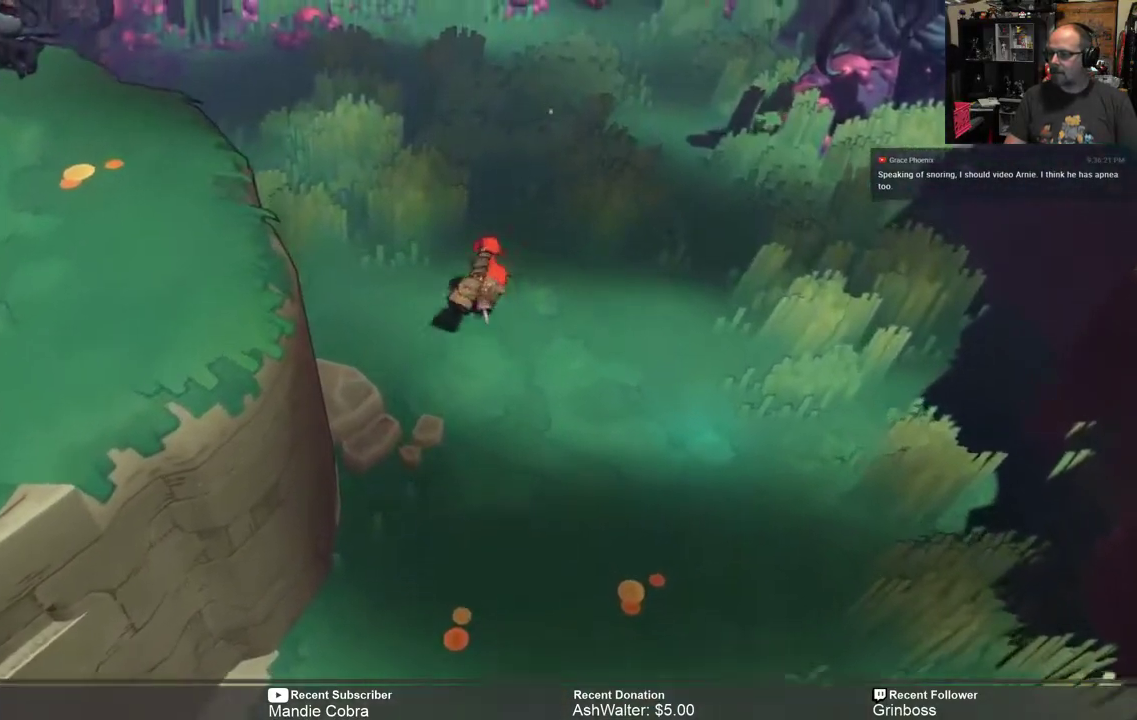
{"buttons": ["R2"], "left_stick": "up", "right_stick": "center", "events": []}
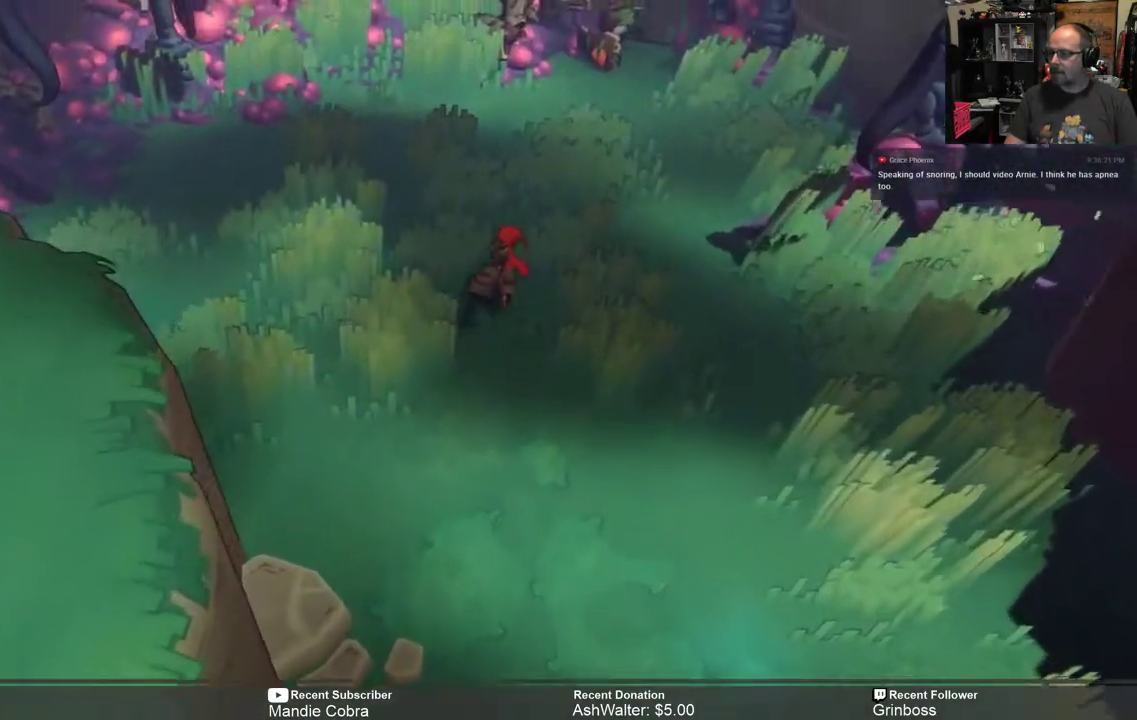
{"buttons": ["R2"], "left_stick": "up", "right_stick": "center", "events": []}
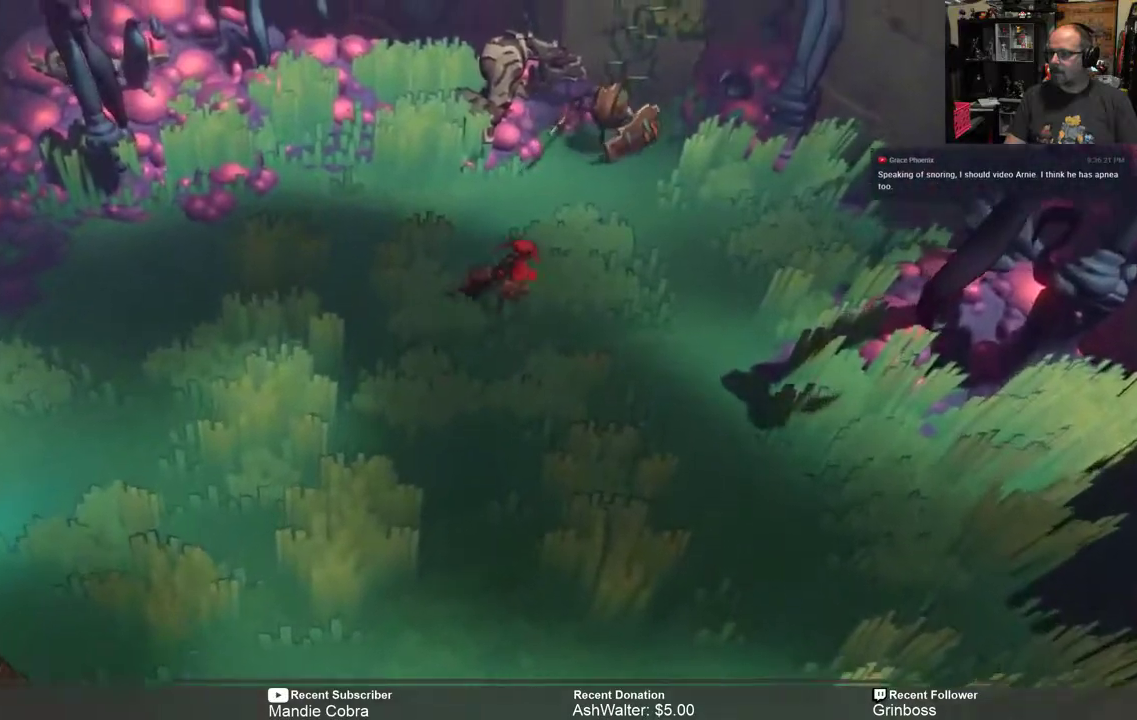
{"buttons": ["Y", "R2"], "left_stick": "up", "right_stick": "center", "events": [[100, "Y", "down"]]}
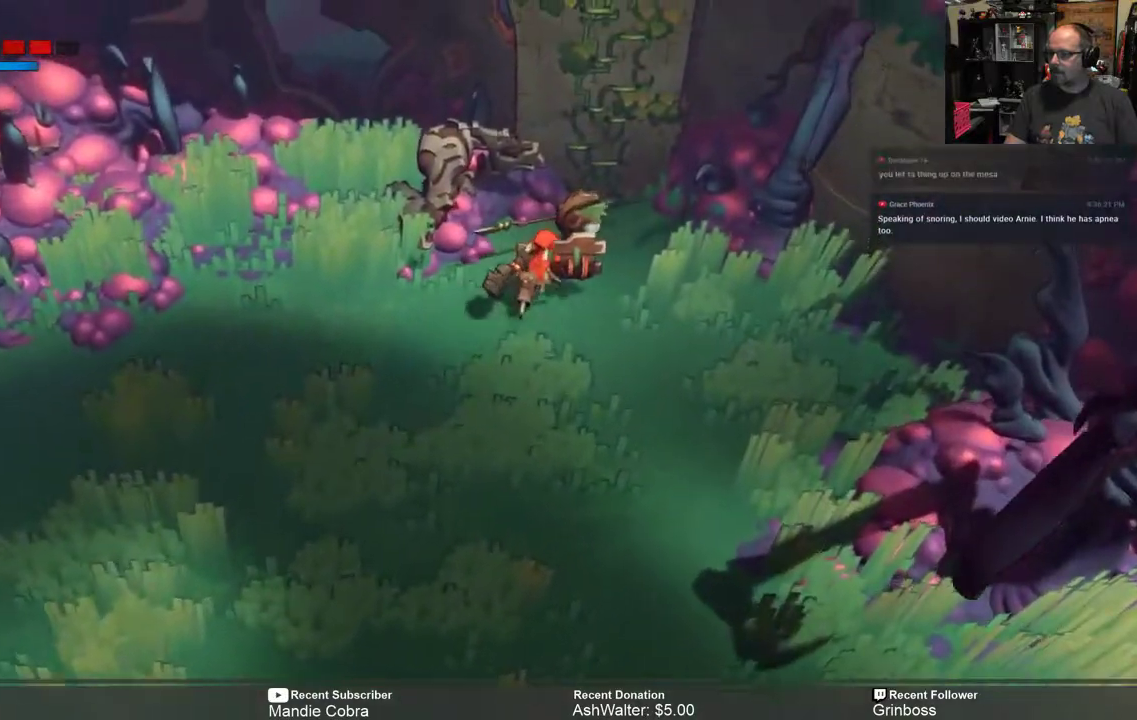
{"buttons": ["X", "R2"], "left_stick": "up", "right_stick": "center", "events": [[300, "Y", "up"], [433, "X", "down"]]}
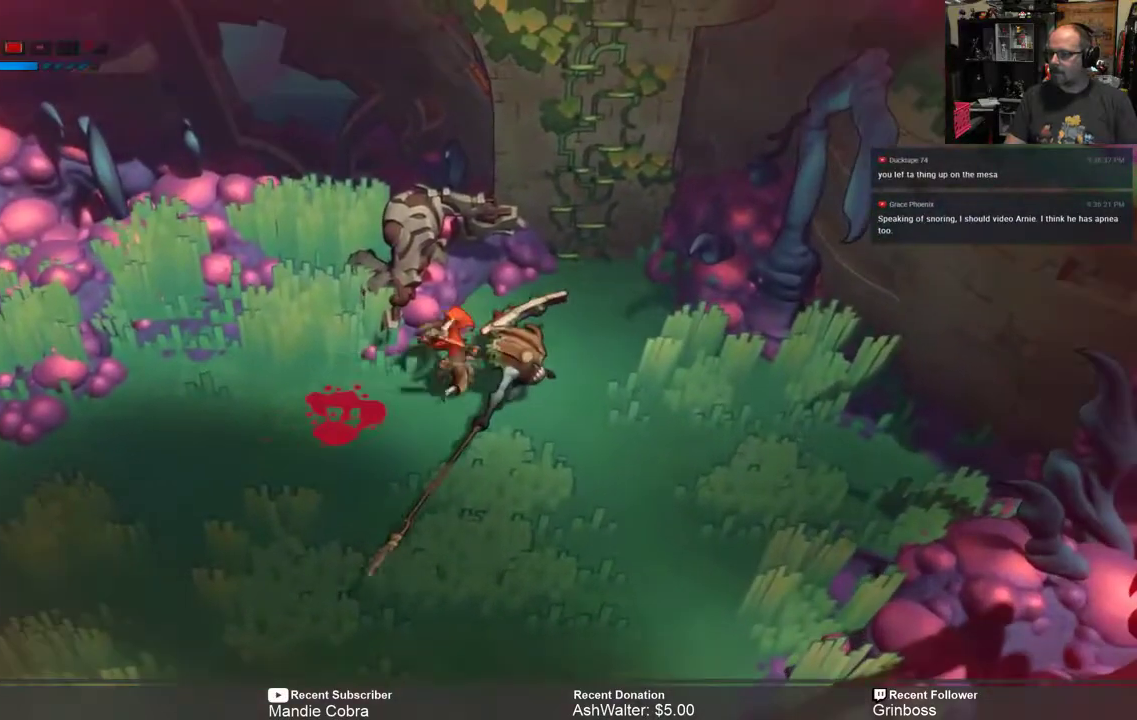
{"buttons": ["R2"], "left_stick": "down", "right_stick": "center", "events": [[50, "X", "up"], [150, "X", "down"], [183, "X", "up"], [217, "left_stick", "center"], [283, "left_stick", "down"]]}
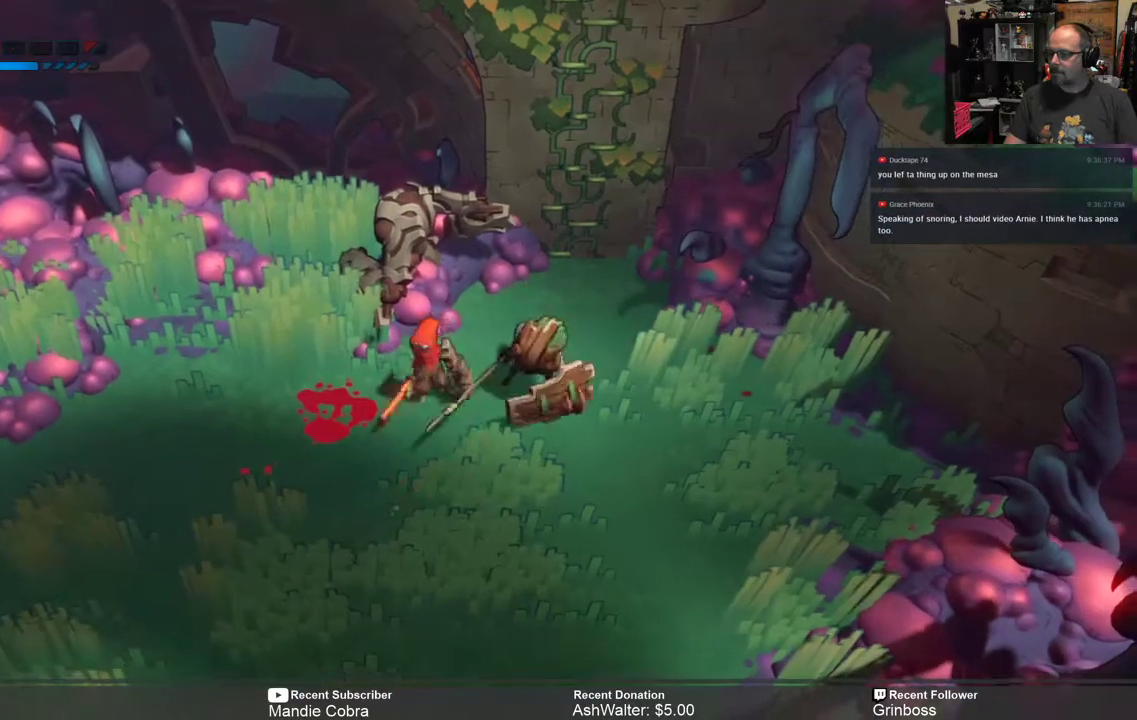
{"buttons": ["R2"], "left_stick": "down", "right_stick": "center", "events": [[383, "B", "down"], [483, "B", "up"]]}
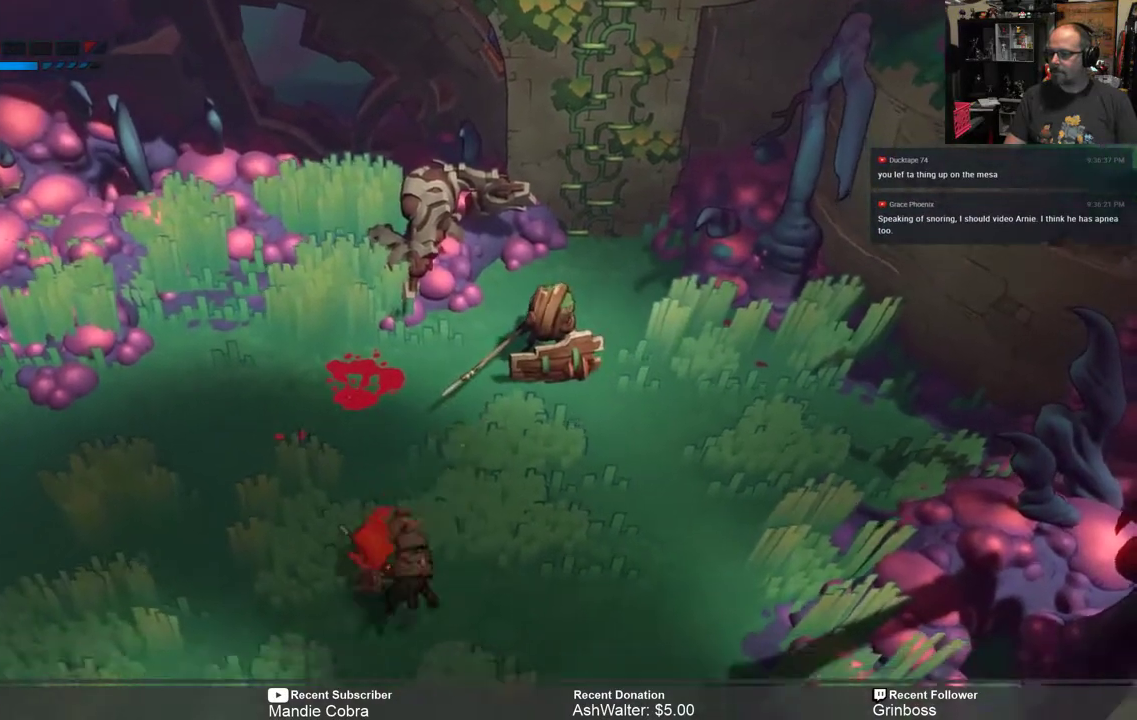
{"buttons": ["R2"], "left_stick": "down-right", "right_stick": "center", "events": [[367, "left_stick", "down-right"]]}
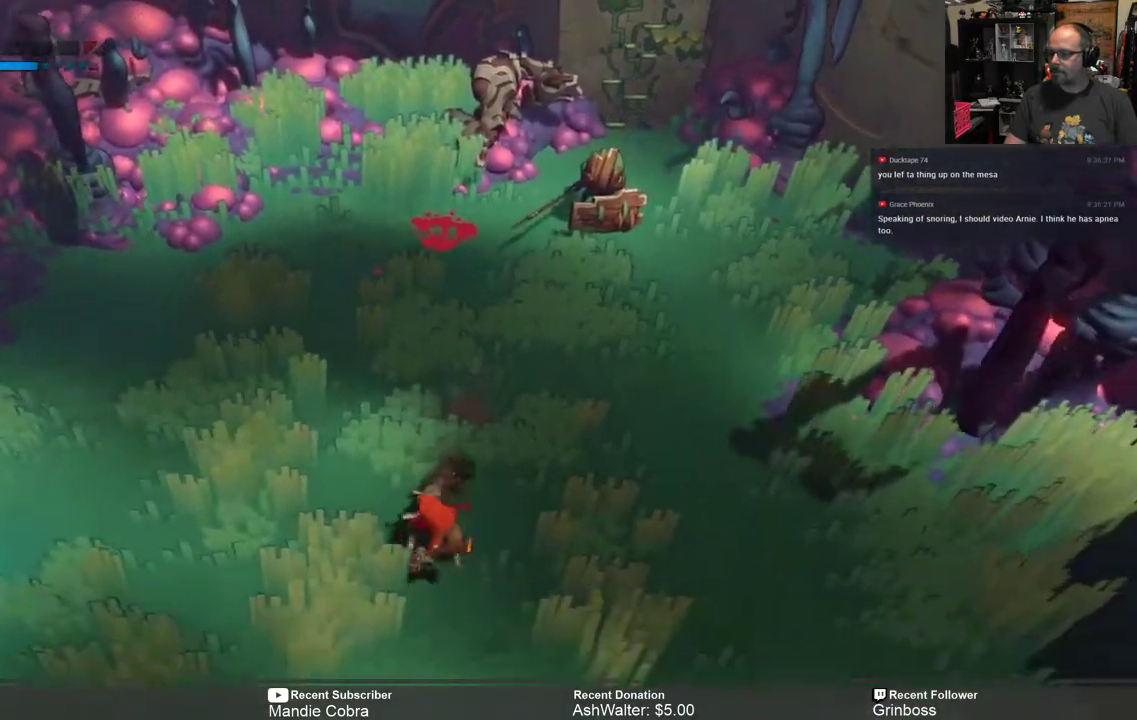
{"buttons": ["R2"], "left_stick": "down-right", "right_stick": "center", "events": []}
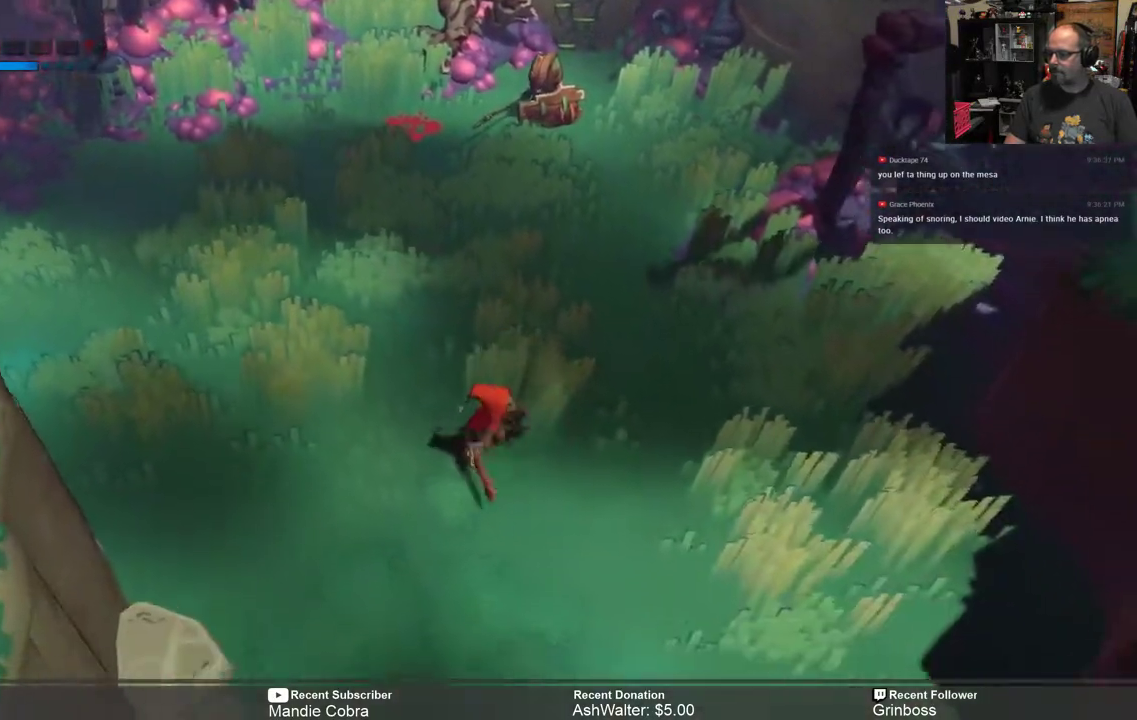
{"buttons": ["R2"], "left_stick": "up", "right_stick": "center", "events": [[200, "left_stick", "center"], [333, "left_stick", "up"]]}
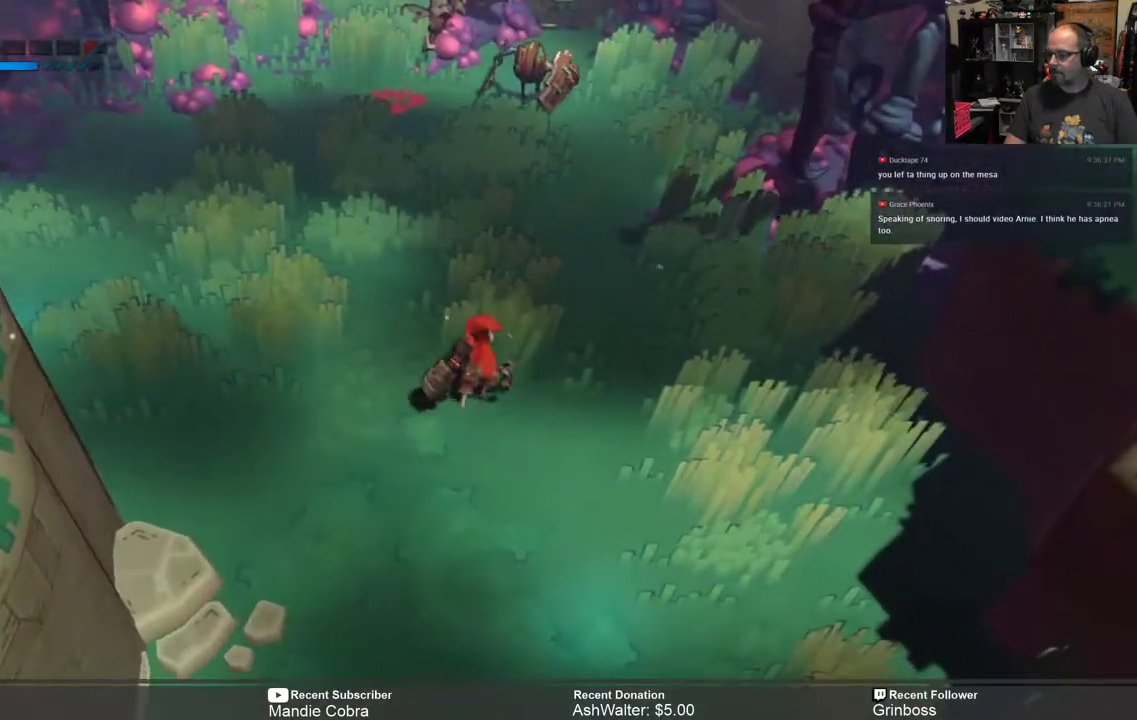
{"buttons": ["R2"], "left_stick": "center", "right_stick": "center", "events": [[67, "left_stick", "center"]]}
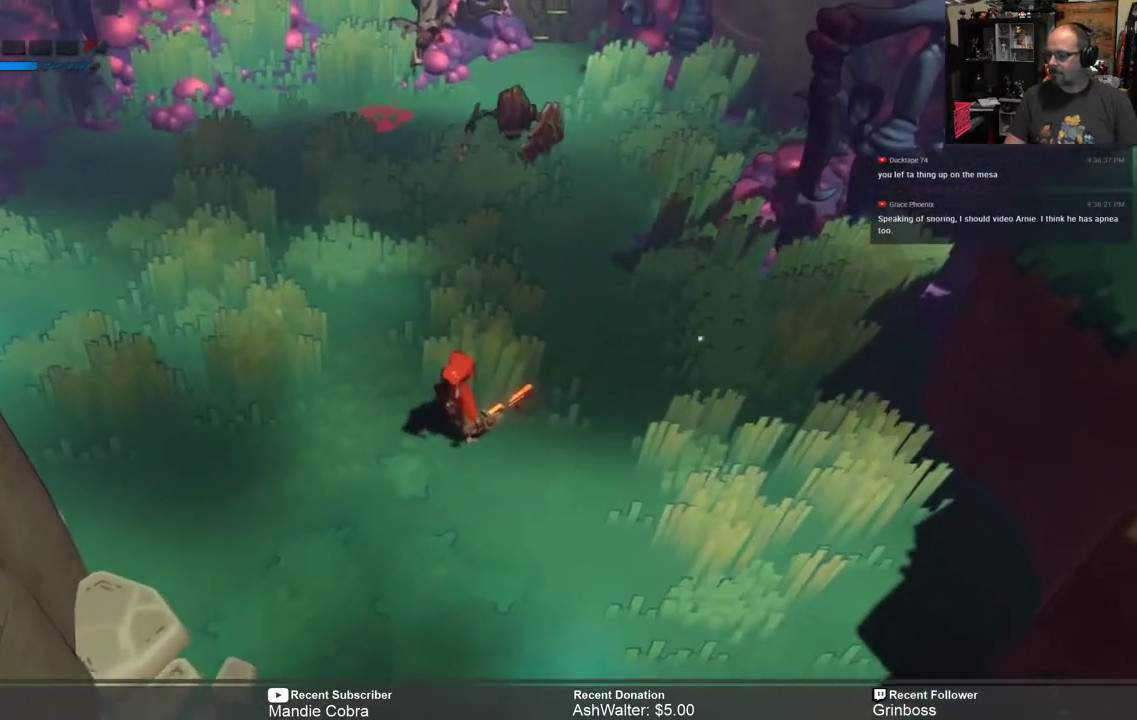
{"buttons": ["Y", "R2"], "left_stick": "up", "right_stick": "center", "events": [[367, "left_stick", "up"], [417, "Y", "down"]]}
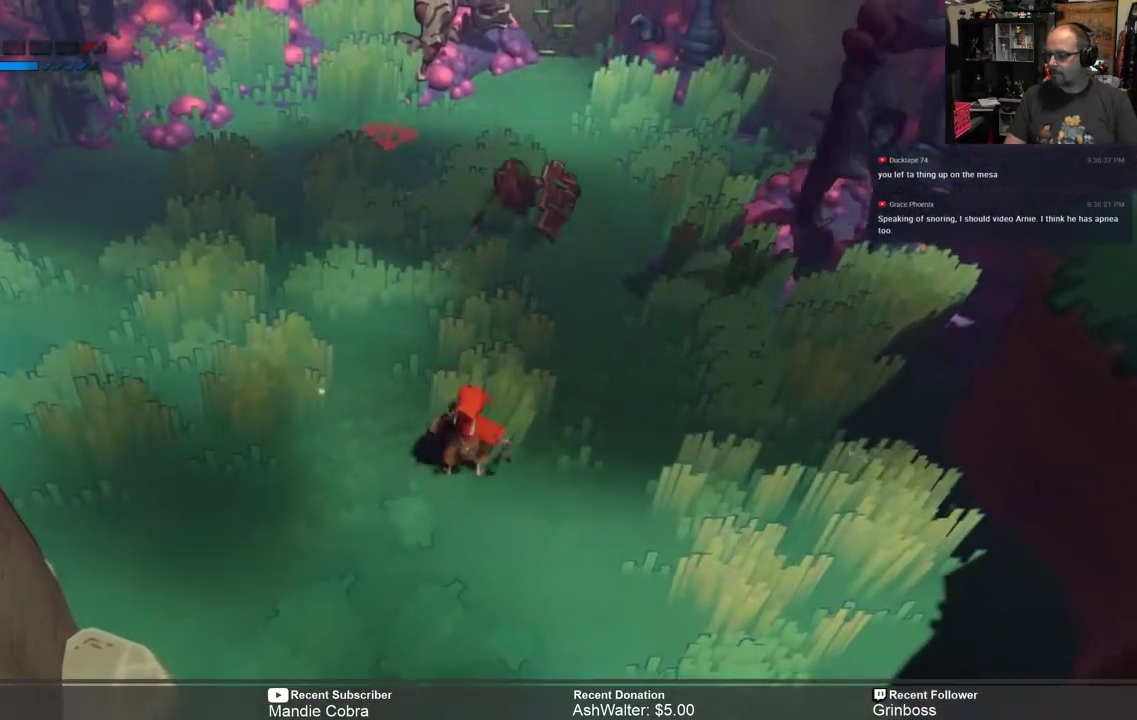
{"buttons": ["Y", "R2"], "left_stick": "up", "right_stick": "center", "events": []}
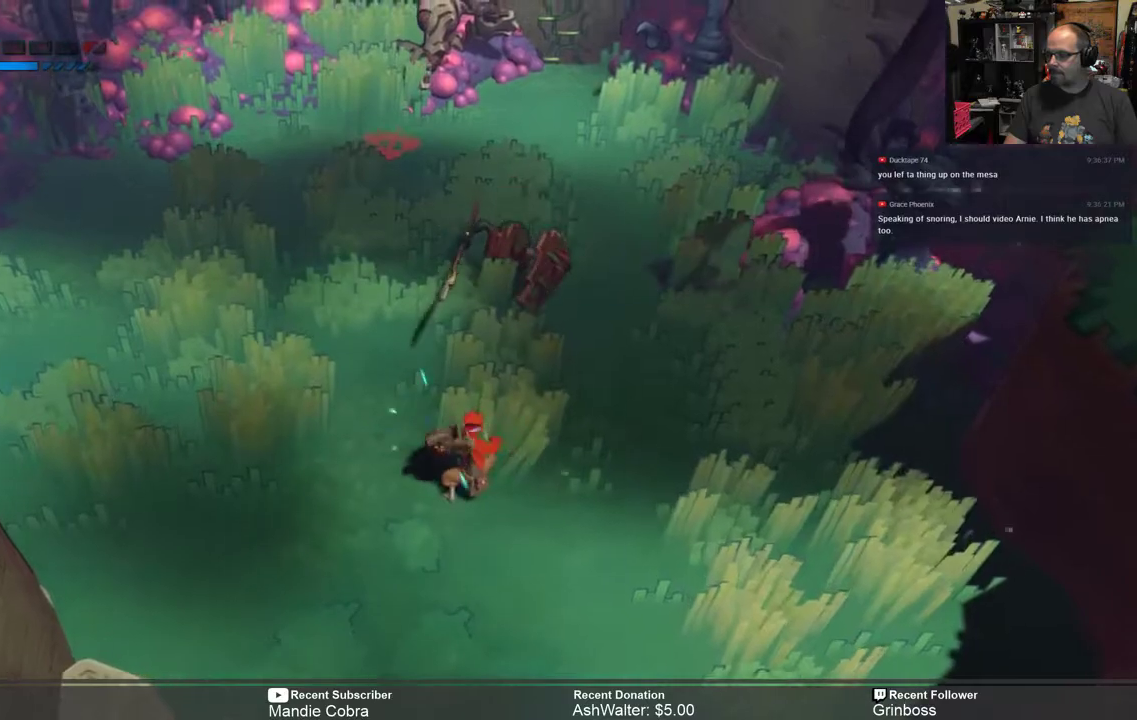
{"buttons": ["Y", "R2"], "left_stick": "up", "right_stick": "center", "events": []}
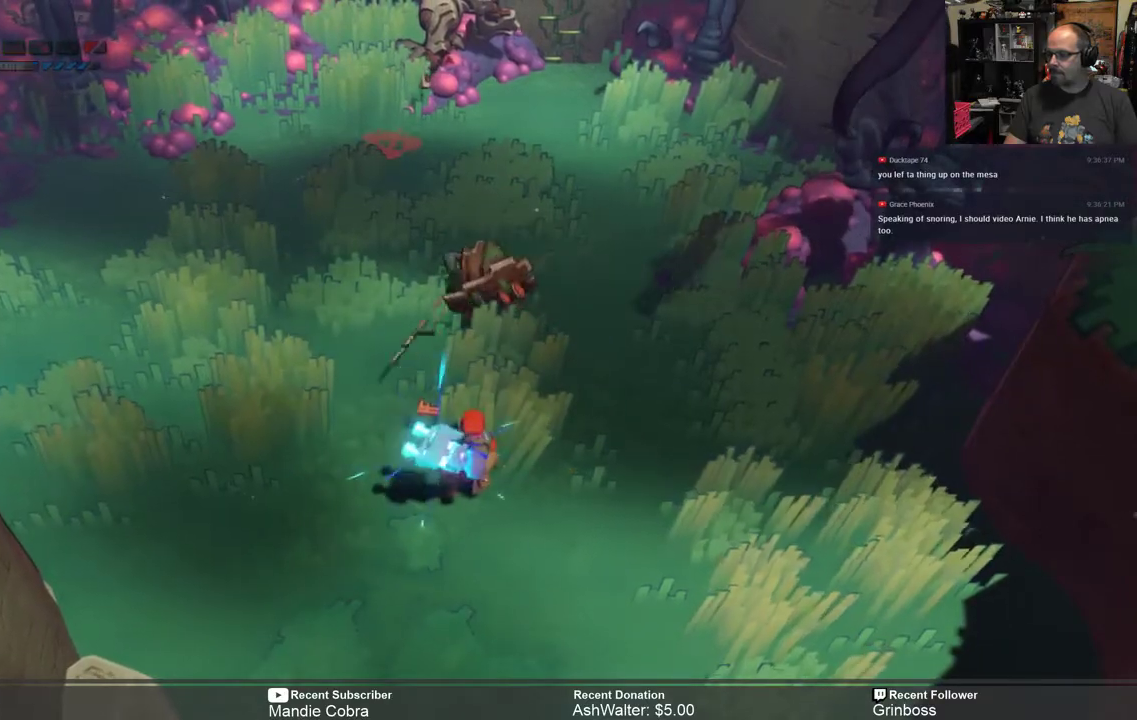
{"buttons": ["R2"], "left_stick": "up", "right_stick": "center", "events": [[233, "Y", "up"]]}
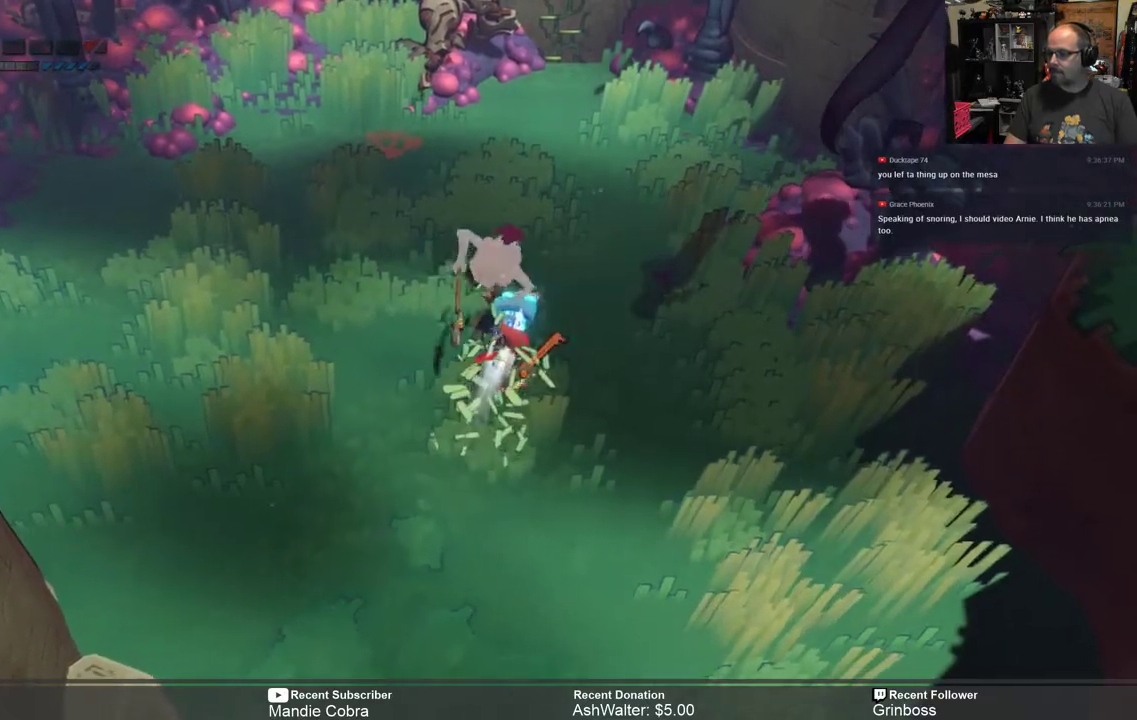
{"buttons": ["R2"], "left_stick": "down", "right_stick": "center", "events": [[367, "left_stick", "down"]]}